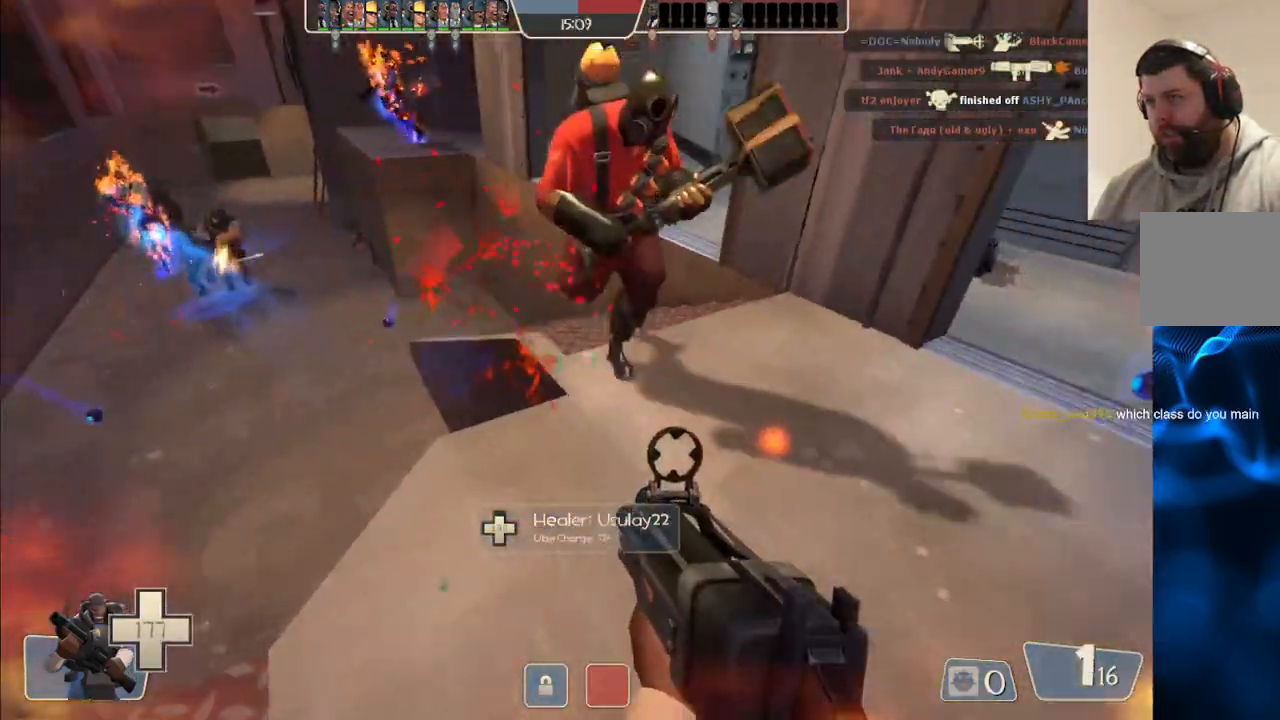
Gameplay with a controller (PlayStation layout); each line is a JSON object with the inputs held at the frame after it. "events" lists button and stick changes between this image and that frame as [ms after this image, input, new state], when the widget could be followed in between.
{"buttons": ["R2"], "left_stick": "down-left", "right_stick": "center", "events": [[200, "left_stick", "down-left"], [450, "right_stick", "center"]]}
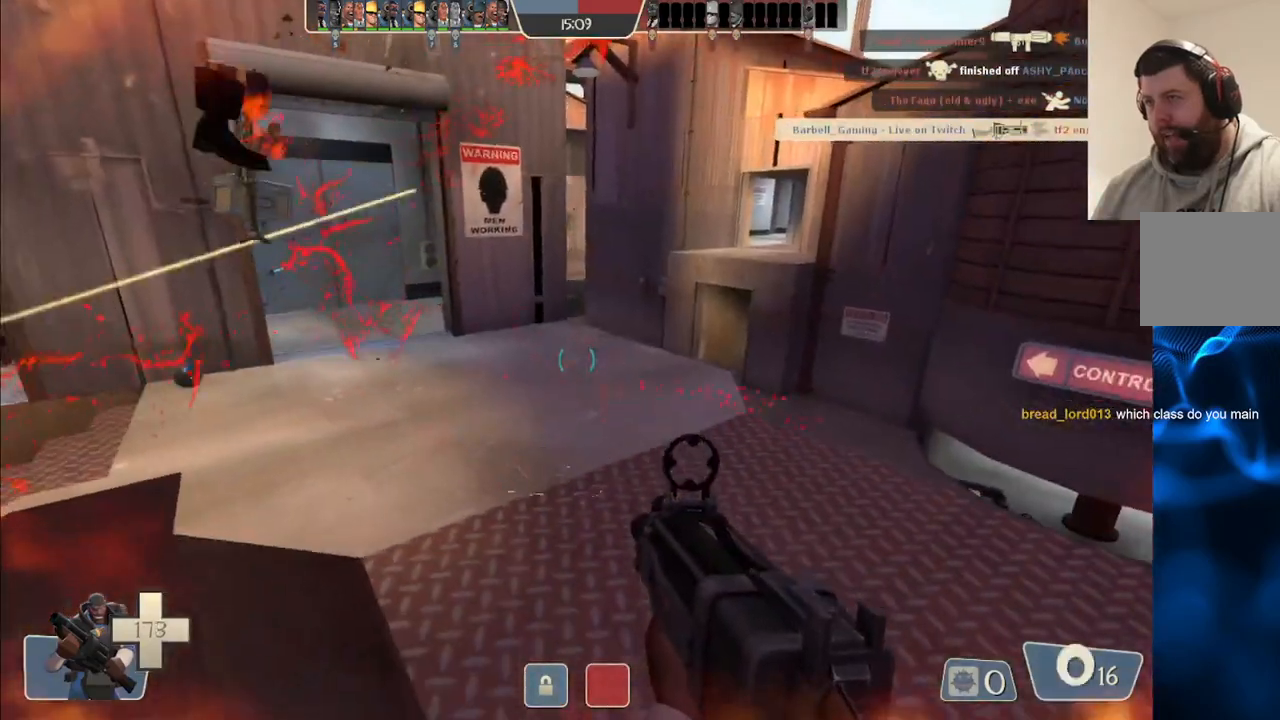
{"buttons": ["SQUARE"], "left_stick": "up-left", "right_stick": "center", "events": [[33, "R2", "up"], [283, "left_stick", "left"], [317, "SQUARE", "down"], [383, "left_stick", "up-left"], [400, "SQUARE", "up"], [467, "SQUARE", "down"]]}
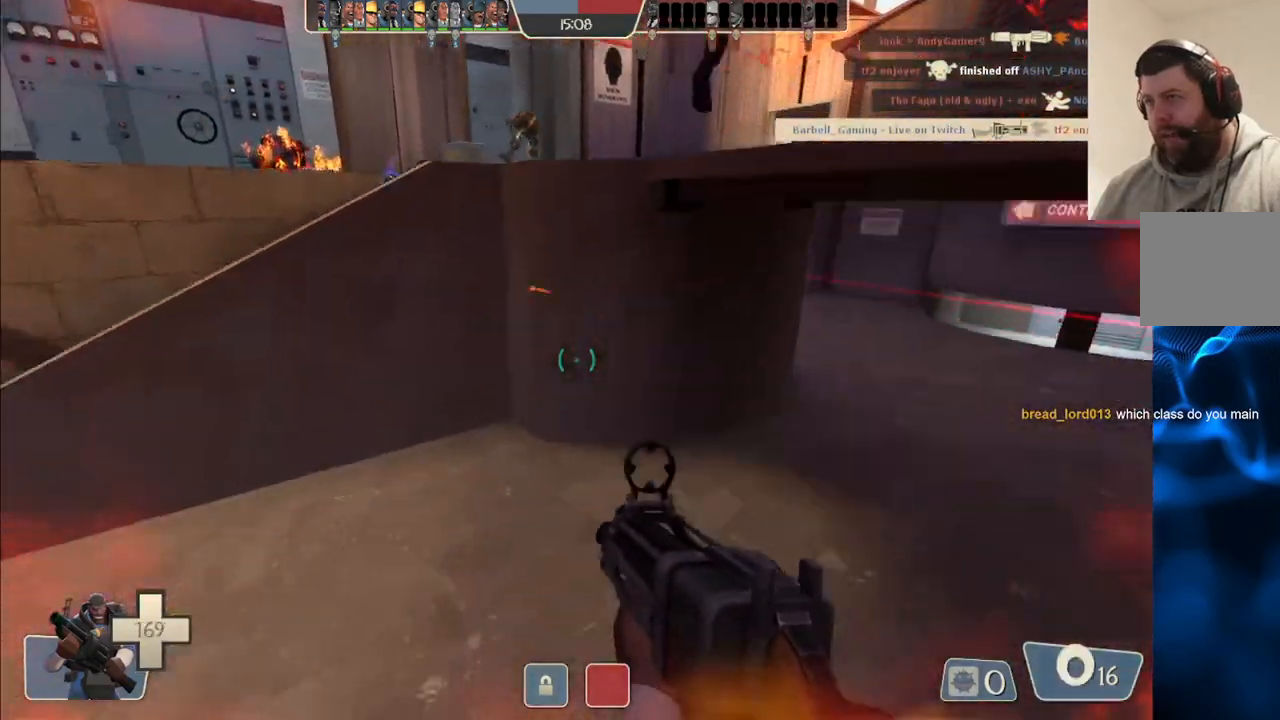
{"buttons": [], "left_stick": "up", "right_stick": "left", "events": [[50, "SQUARE", "up"], [167, "right_stick", "left"], [367, "left_stick", "up"]]}
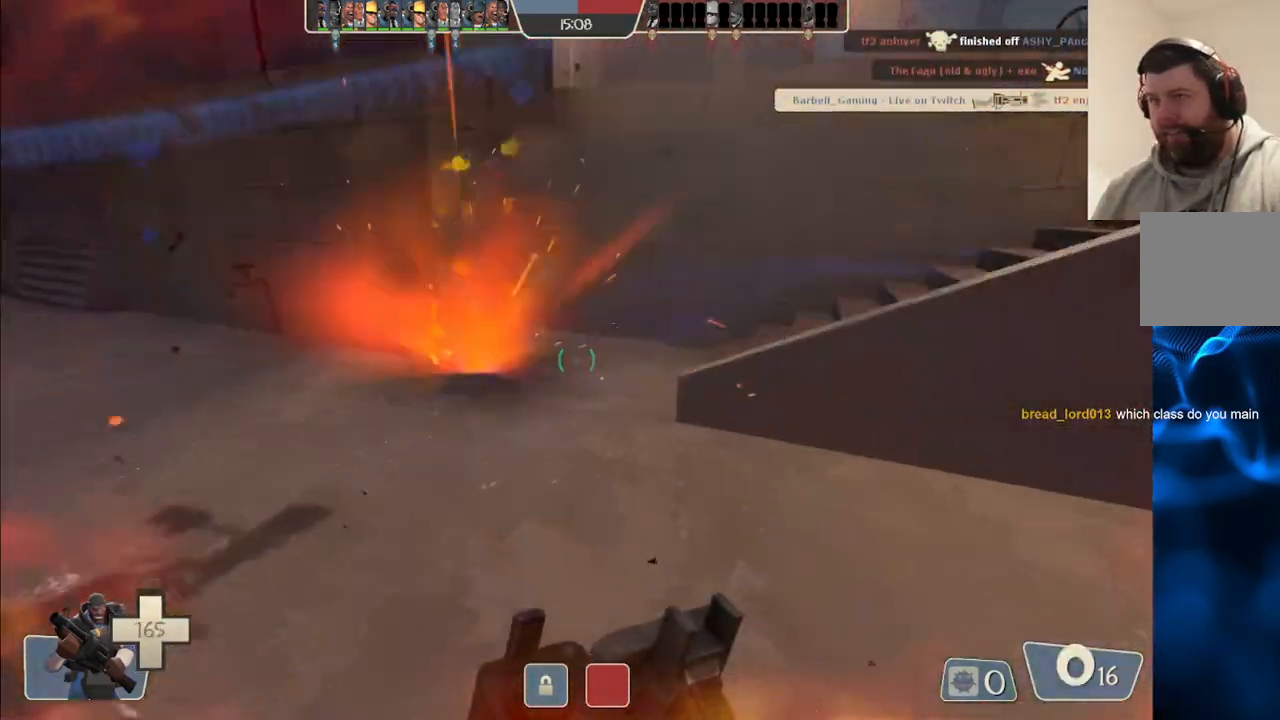
{"buttons": [], "left_stick": "up-left", "right_stick": "center", "events": [[317, "left_stick", "up-left"], [317, "right_stick", "right"], [433, "right_stick", "center"]]}
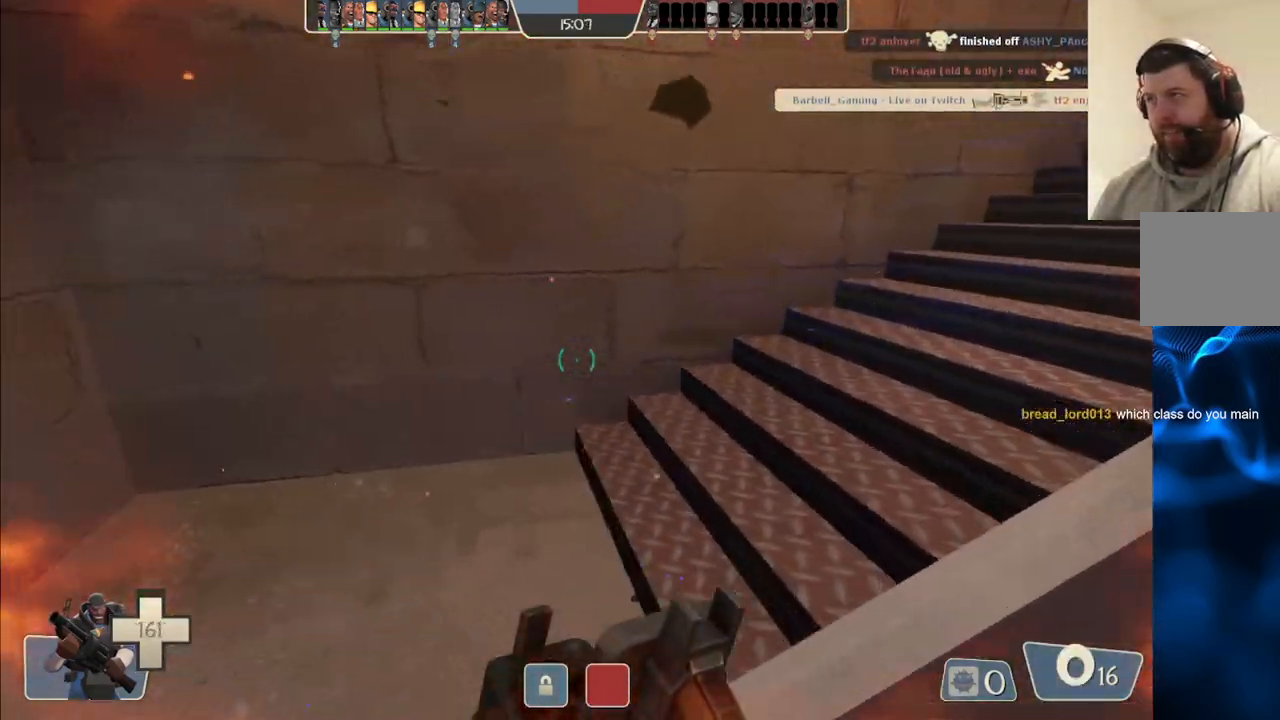
{"buttons": ["SQUARE"], "left_stick": "up", "right_stick": "center", "events": [[83, "right_stick", "right"], [133, "left_stick", "up"], [417, "right_stick", "center"], [433, "SQUARE", "down"]]}
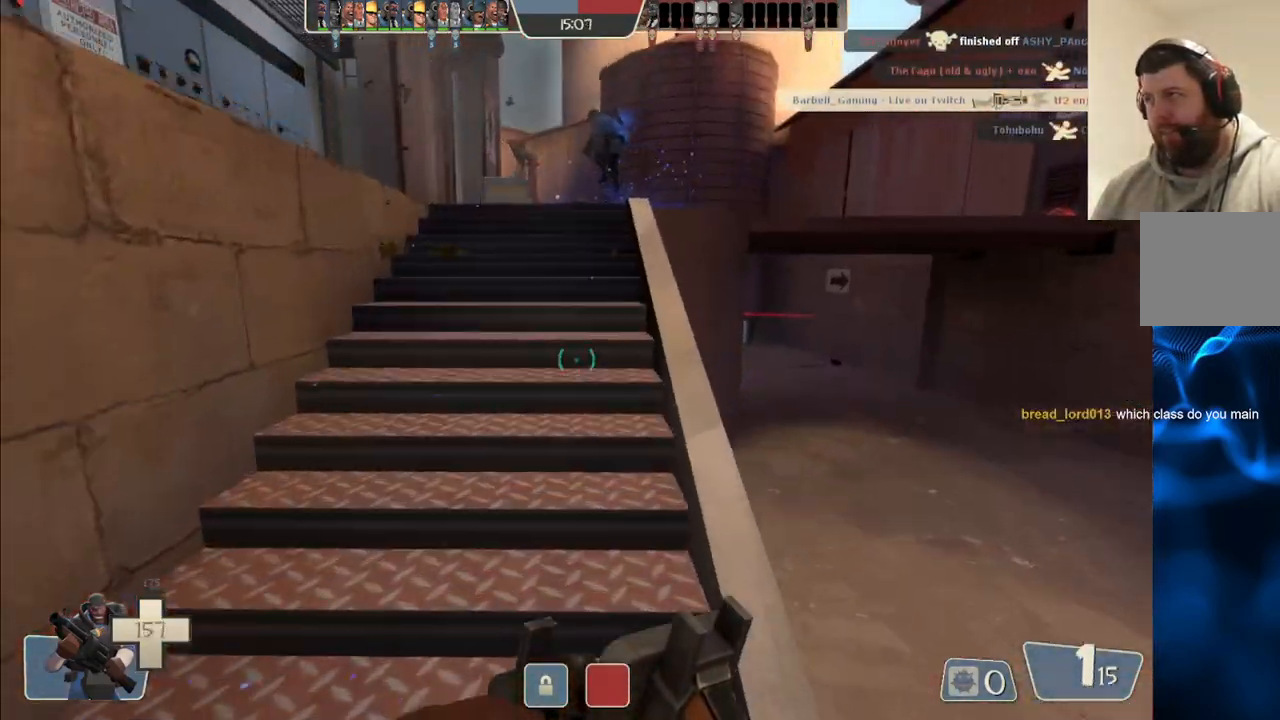
{"buttons": [], "left_stick": "up", "right_stick": "center", "events": [[17, "SQUARE", "up"]]}
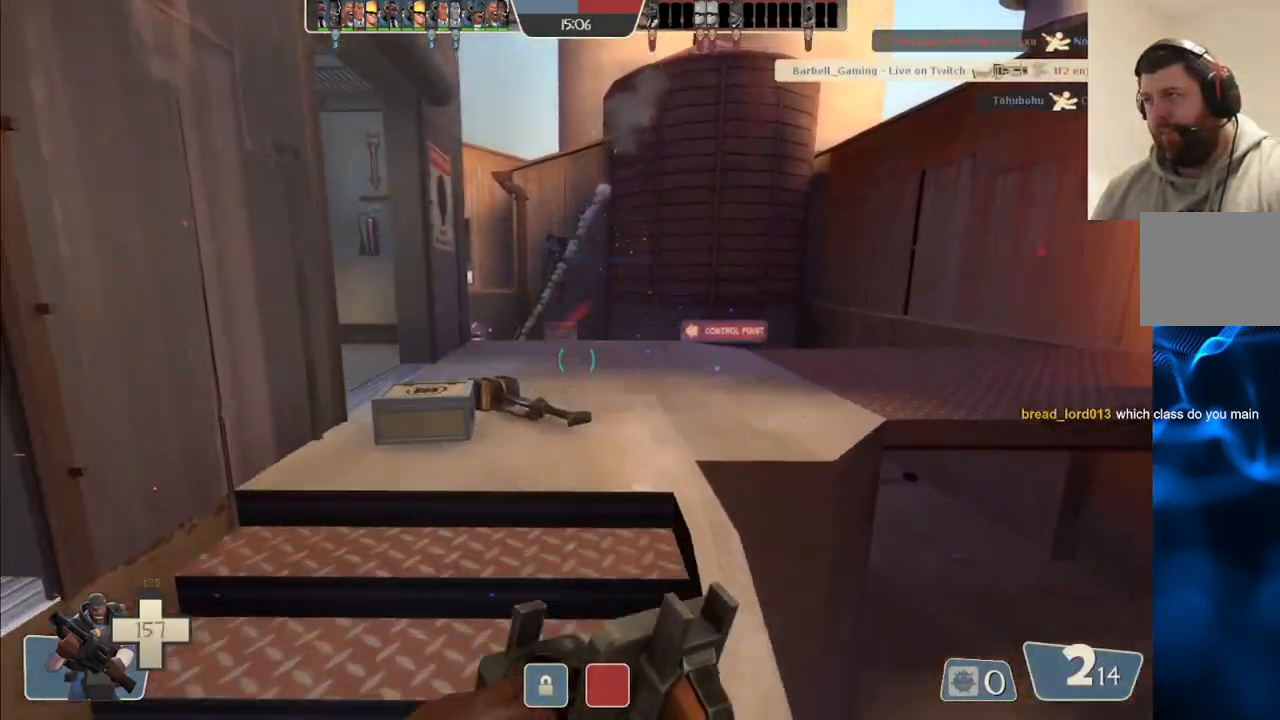
{"buttons": [], "left_stick": "up-right", "right_stick": "up-left", "events": [[450, "left_stick", "up-right"], [500, "right_stick", "up-left"]]}
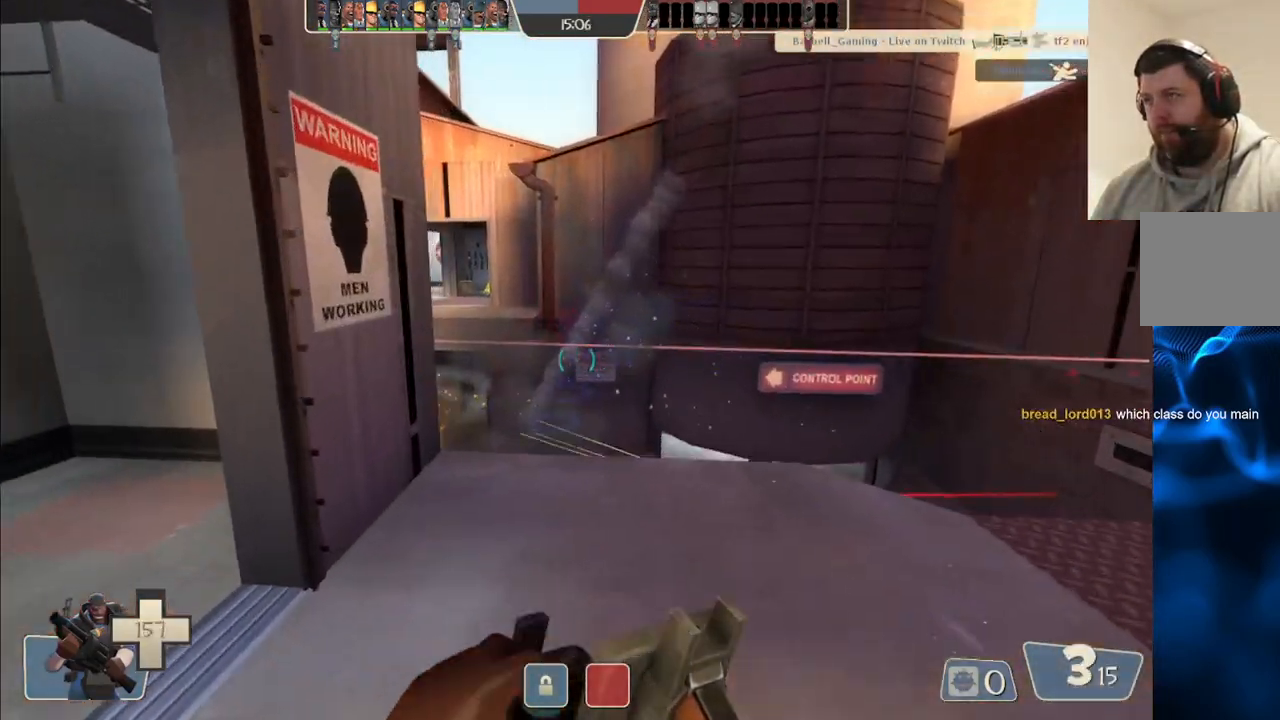
{"buttons": [], "left_stick": "up-right", "right_stick": "center", "events": [[117, "right_stick", "center"], [267, "right_stick", "left"], [383, "right_stick", "center"]]}
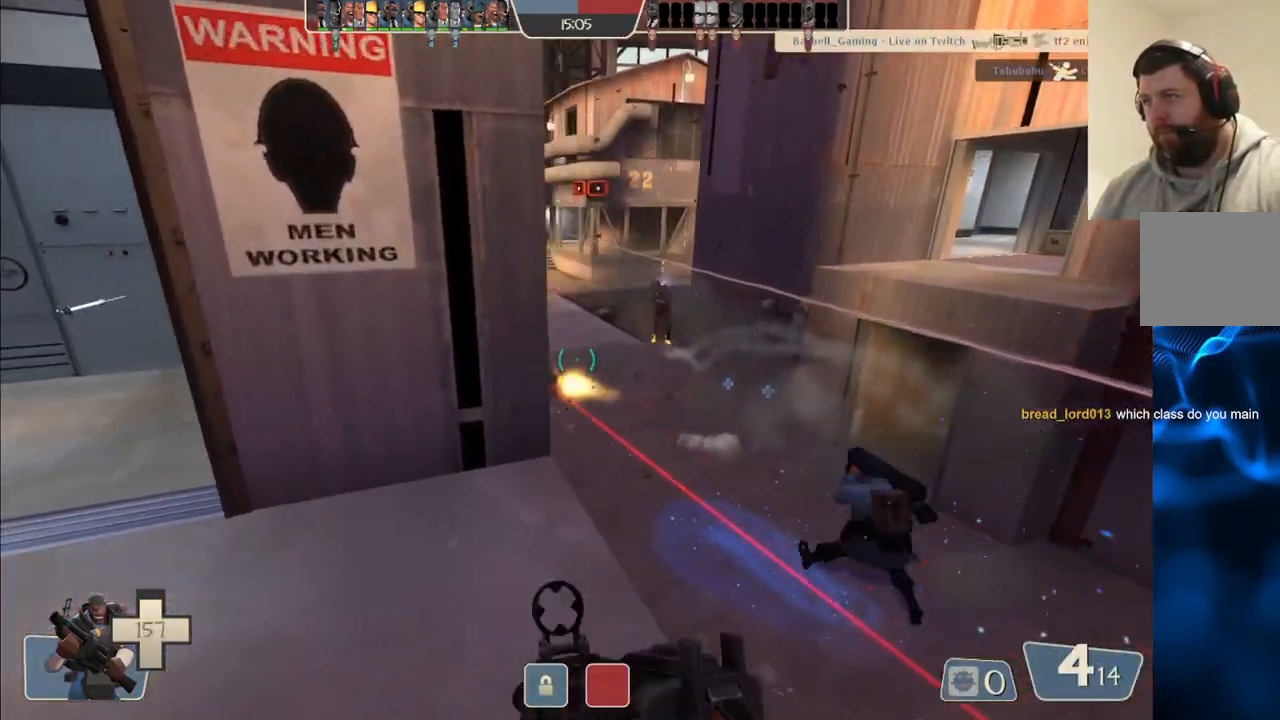
{"buttons": ["R2"], "left_stick": "up-right", "right_stick": "center", "events": [[133, "right_stick", "left"], [200, "right_stick", "center"], [250, "R2", "down"]]}
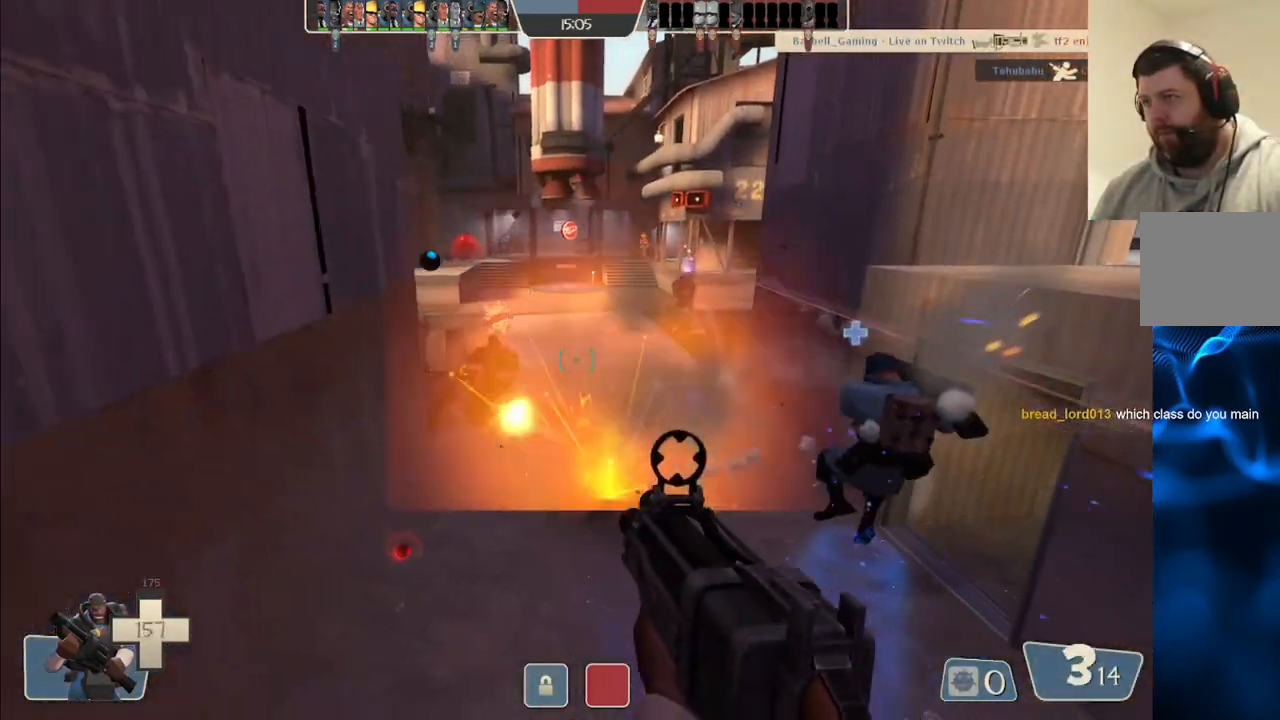
{"buttons": ["R2"], "left_stick": "down-left", "right_stick": "center", "events": [[50, "left_stick", "up-left"], [133, "left_stick", "left"], [267, "left_stick", "down-left"], [300, "right_stick", "left"], [383, "right_stick", "center"]]}
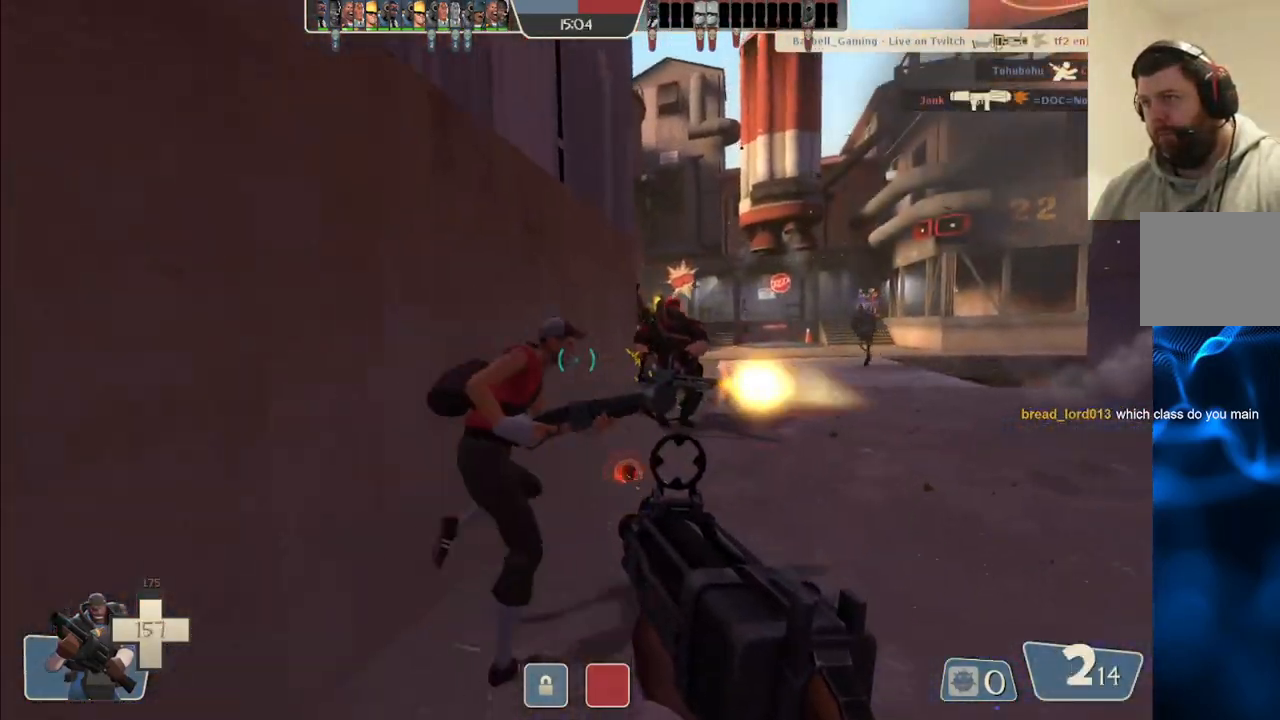
{"buttons": ["R2"], "left_stick": "down-left", "right_stick": "center", "events": [[267, "right_stick", "right"], [417, "right_stick", "center"]]}
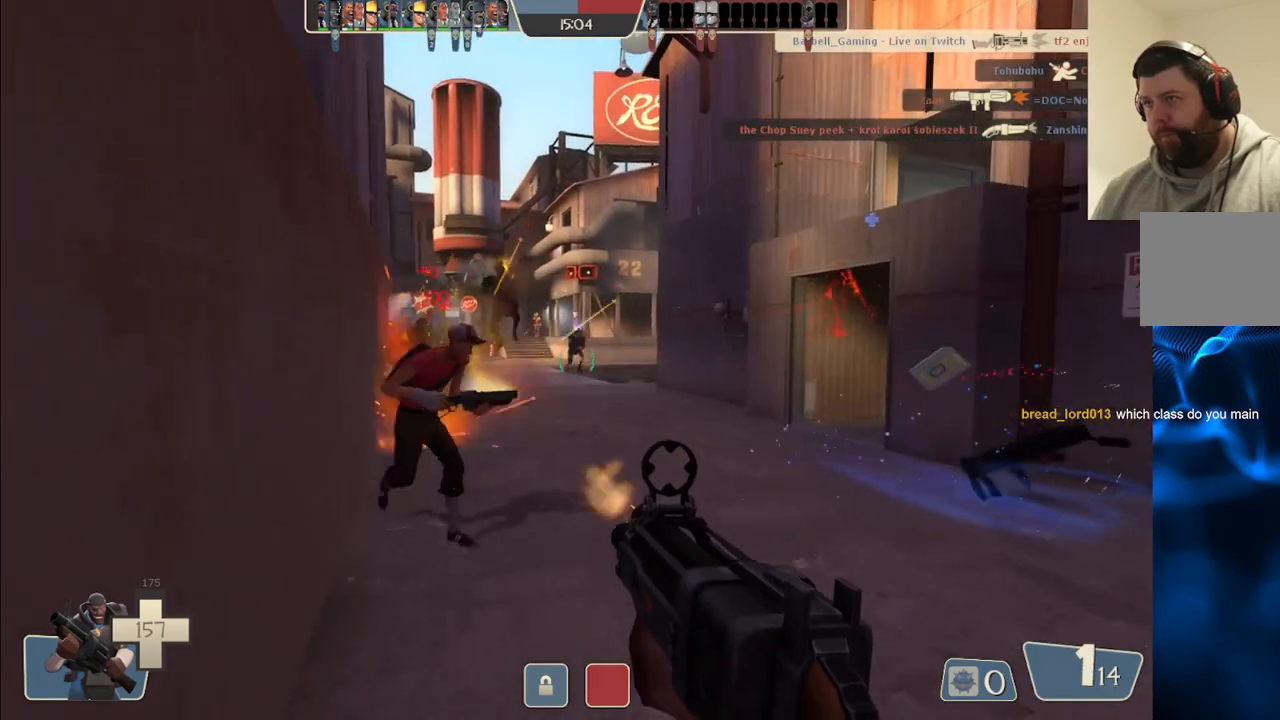
{"buttons": ["R2"], "left_stick": "down-left", "right_stick": "right", "events": [[483, "right_stick", "right"]]}
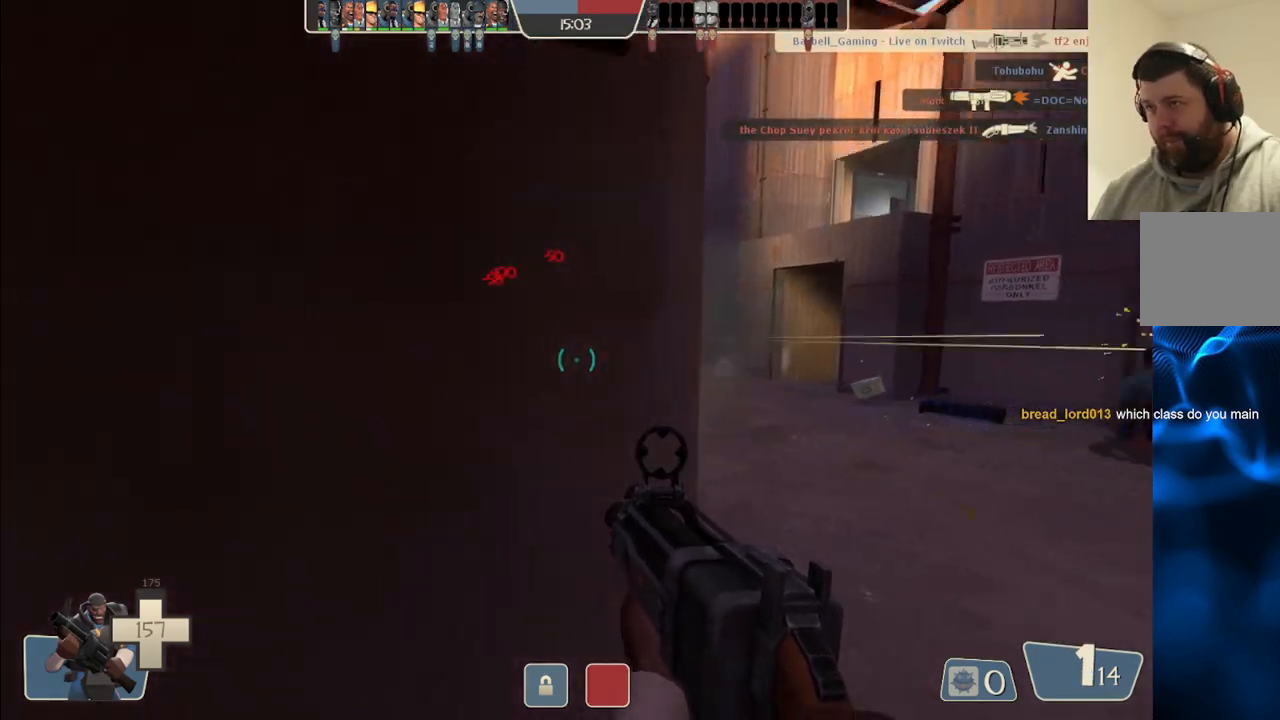
{"buttons": ["SQUARE"], "left_stick": "down-left", "right_stick": "center", "events": [[67, "right_stick", "center"], [117, "R2", "up"], [300, "SQUARE", "down"], [367, "SQUARE", "up"], [450, "SQUARE", "down"]]}
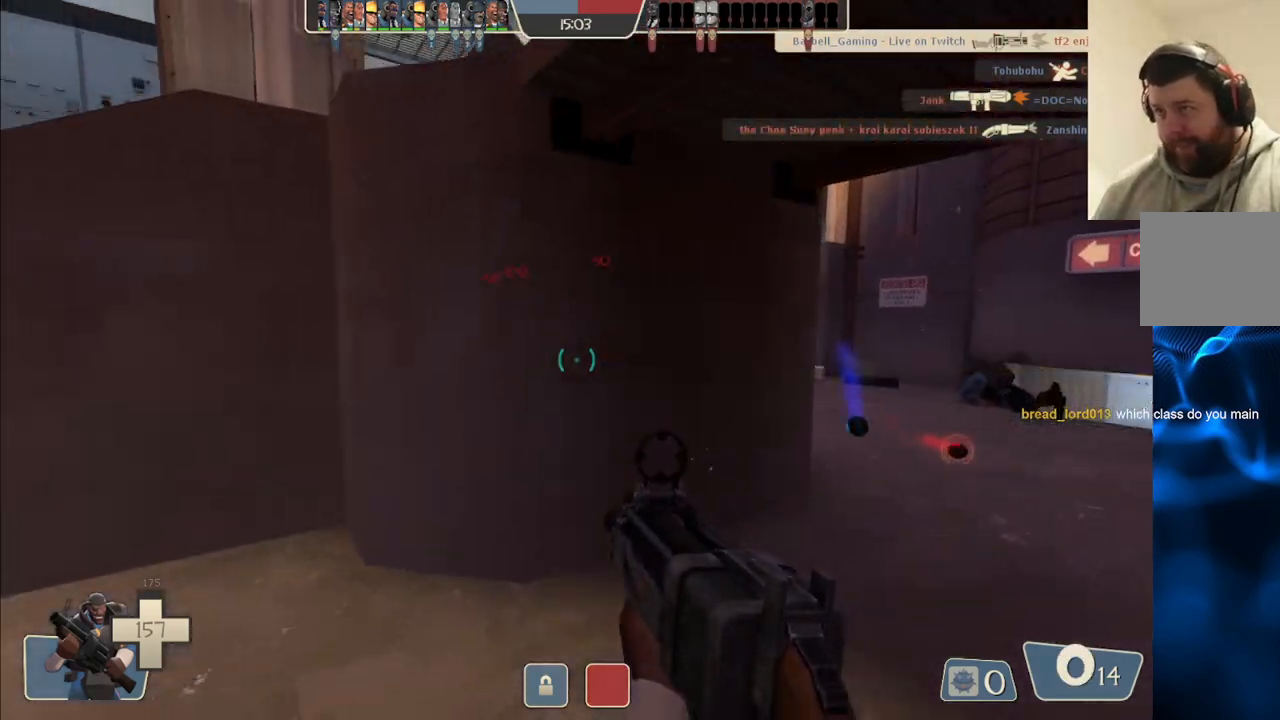
{"buttons": [], "left_stick": "down-left", "right_stick": "right", "events": [[17, "SQUARE", "up"], [100, "SQUARE", "down"], [200, "SQUARE", "up"], [367, "right_stick", "right"]]}
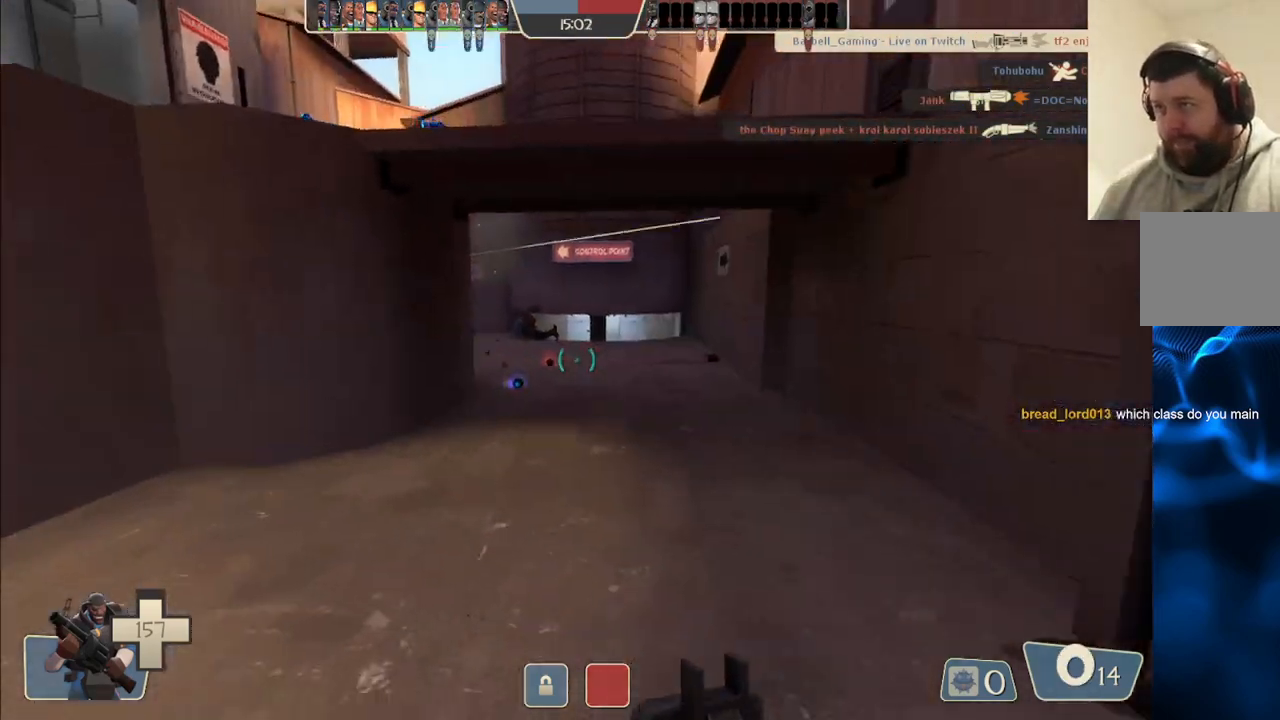
{"buttons": [], "left_stick": "up-right", "right_stick": "center", "events": [[33, "right_stick", "center"], [50, "left_stick", "center"], [250, "left_stick", "up"], [500, "left_stick", "up-right"]]}
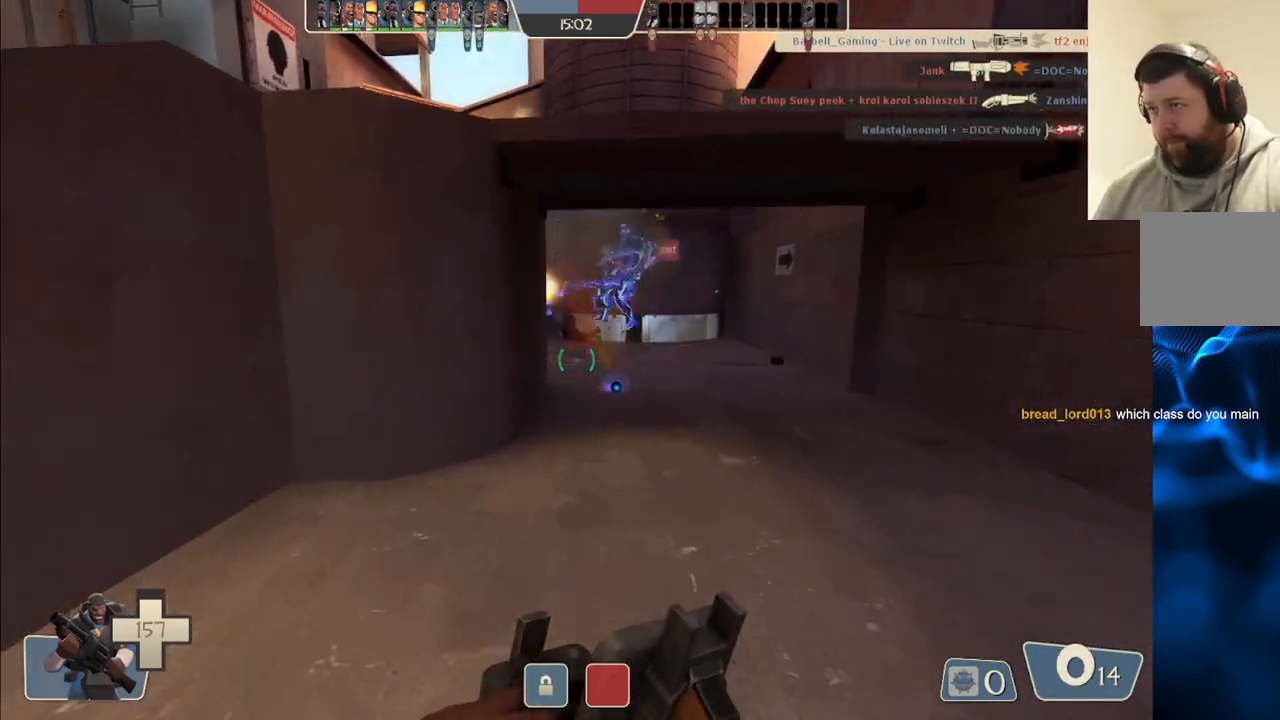
{"buttons": [], "left_stick": "up-right", "right_stick": "center", "events": [[167, "right_stick", "left"], [250, "right_stick", "center"]]}
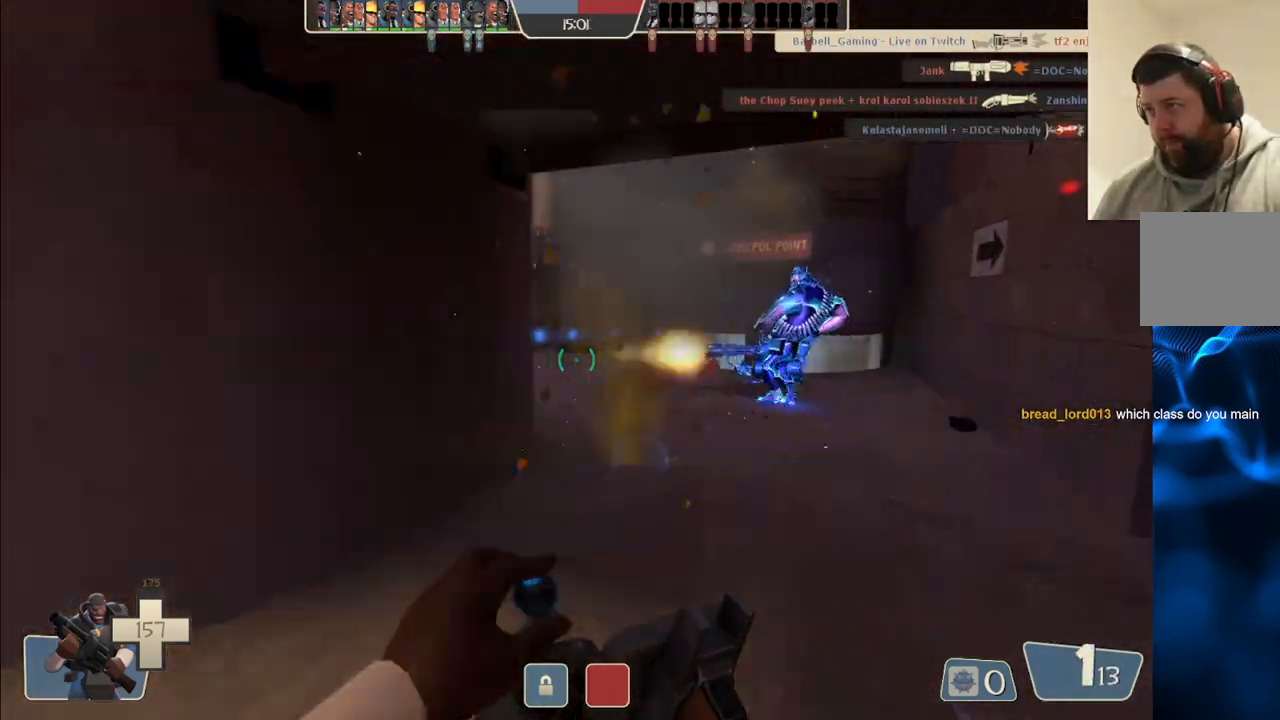
{"buttons": [], "left_stick": "up-right", "right_stick": "center", "events": [[100, "right_stick", "left"], [183, "right_stick", "center"], [317, "right_stick", "left"], [400, "right_stick", "center"]]}
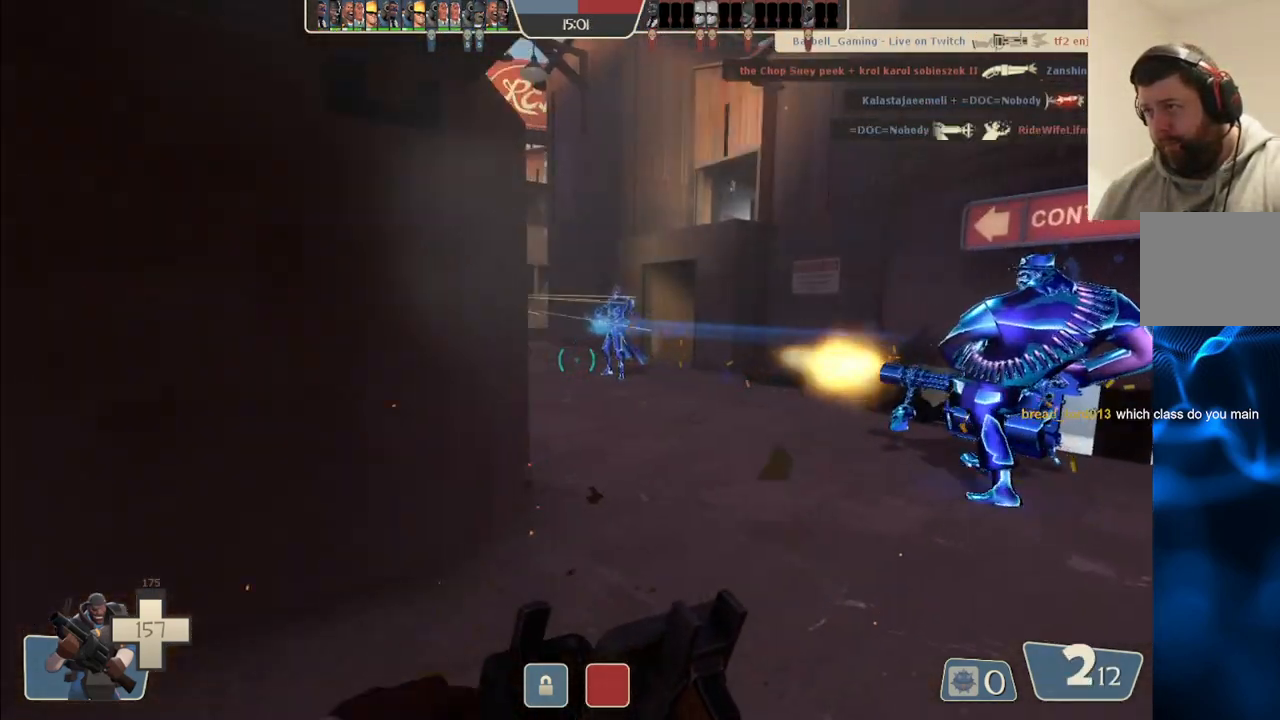
{"buttons": ["R2"], "left_stick": "up-right", "right_stick": "left", "events": [[33, "right_stick", "left"], [133, "right_stick", "center"], [500, "R2", "down"], [500, "right_stick", "left"]]}
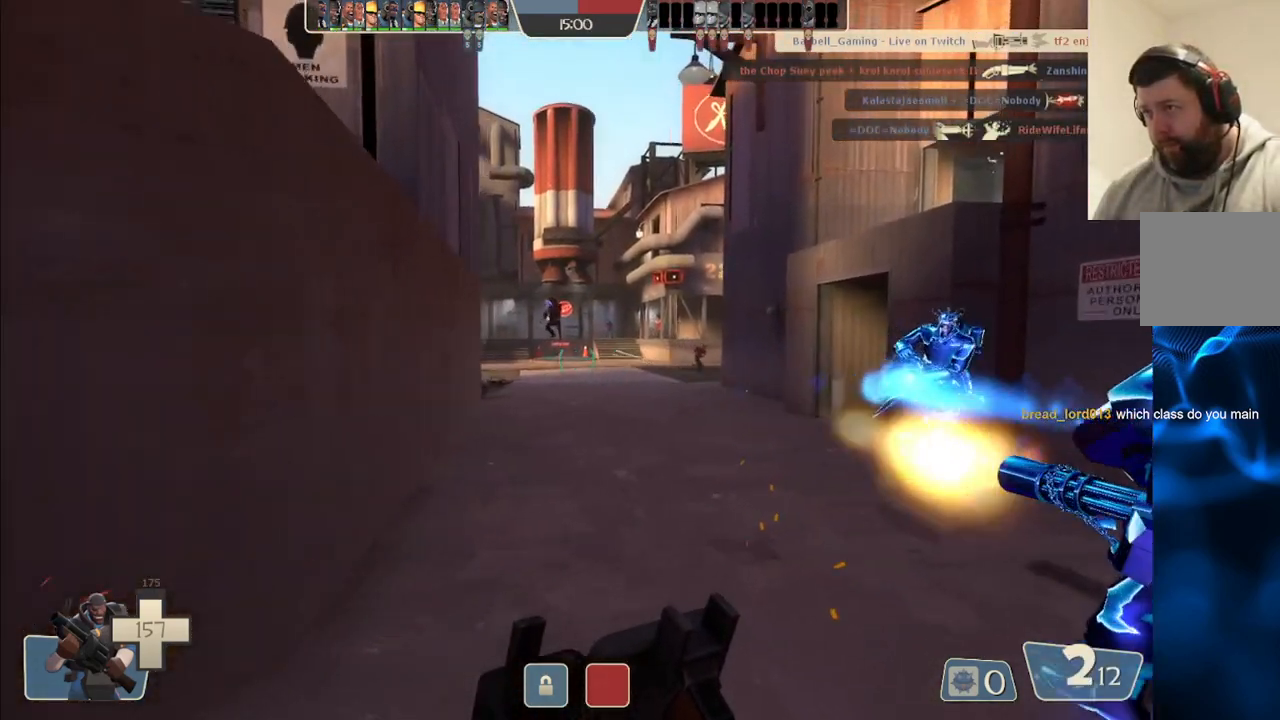
{"buttons": ["R2"], "left_stick": "up-right", "right_stick": "center", "events": [[50, "right_stick", "center"]]}
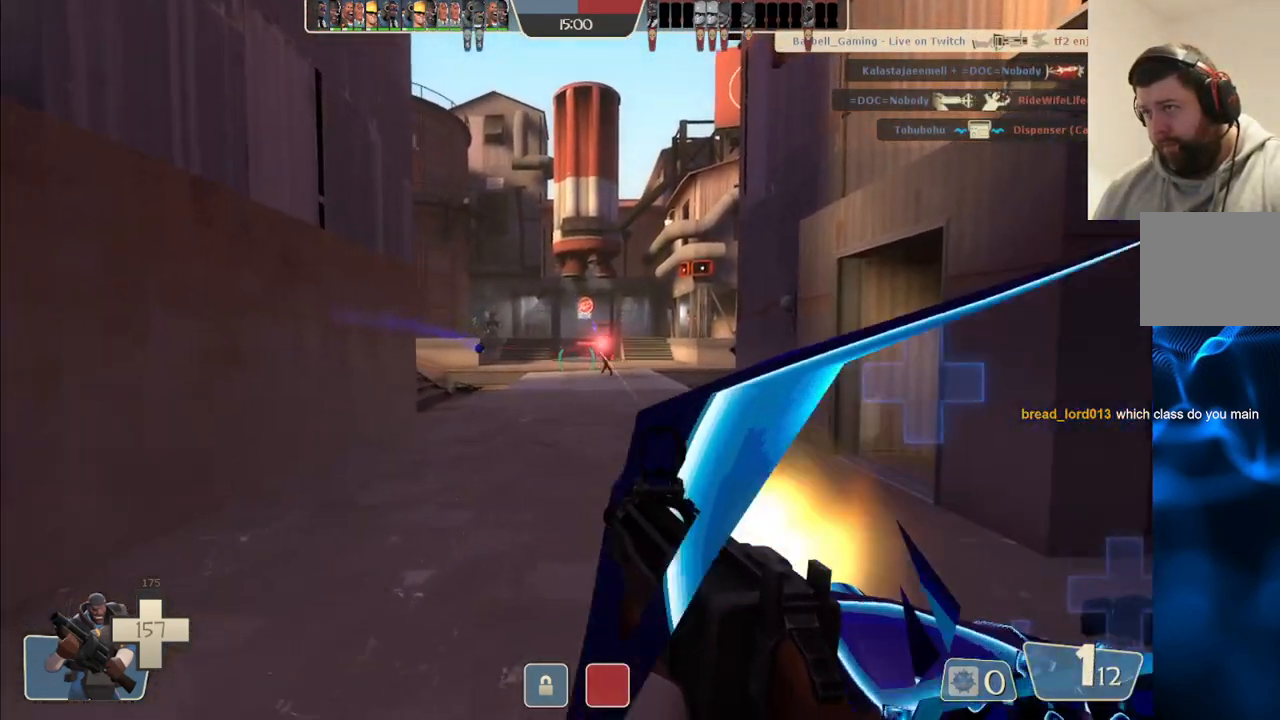
{"buttons": ["R2"], "left_stick": "up", "right_stick": "center", "events": [[233, "left_stick", "up"]]}
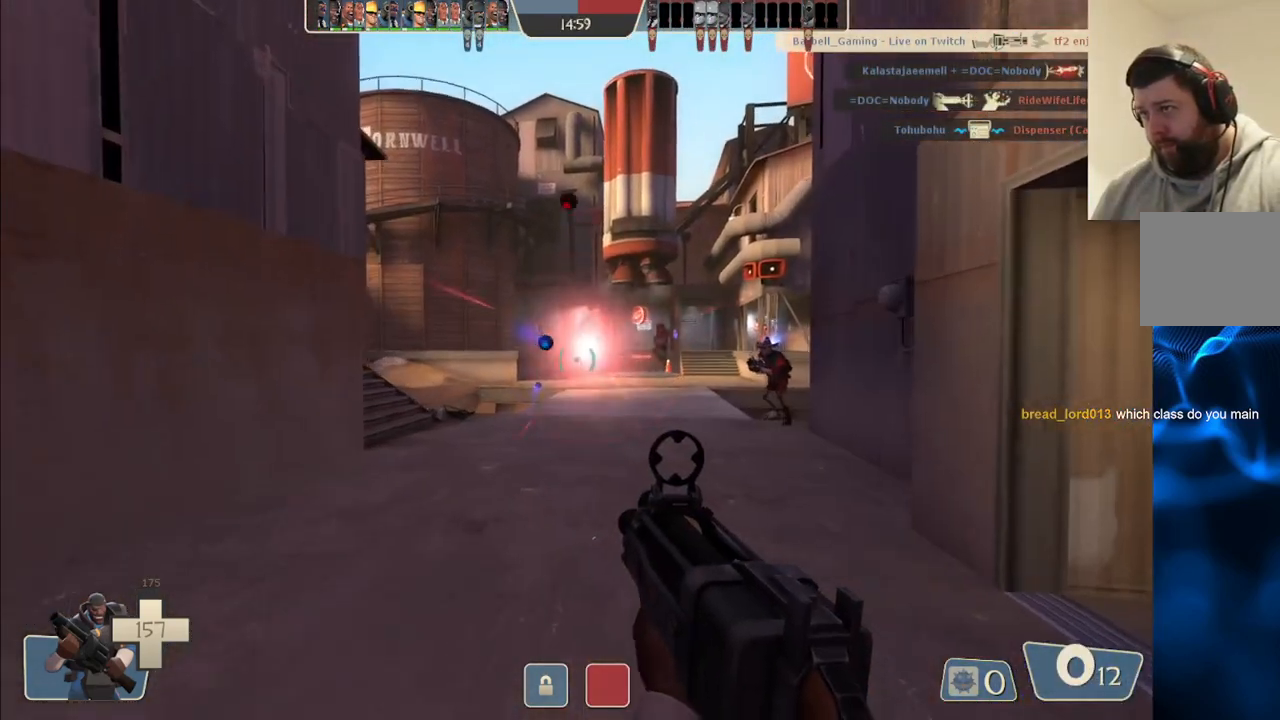
{"buttons": ["R2"], "left_stick": "right", "right_stick": "center", "events": [[67, "left_stick", "up-right"], [467, "left_stick", "right"]]}
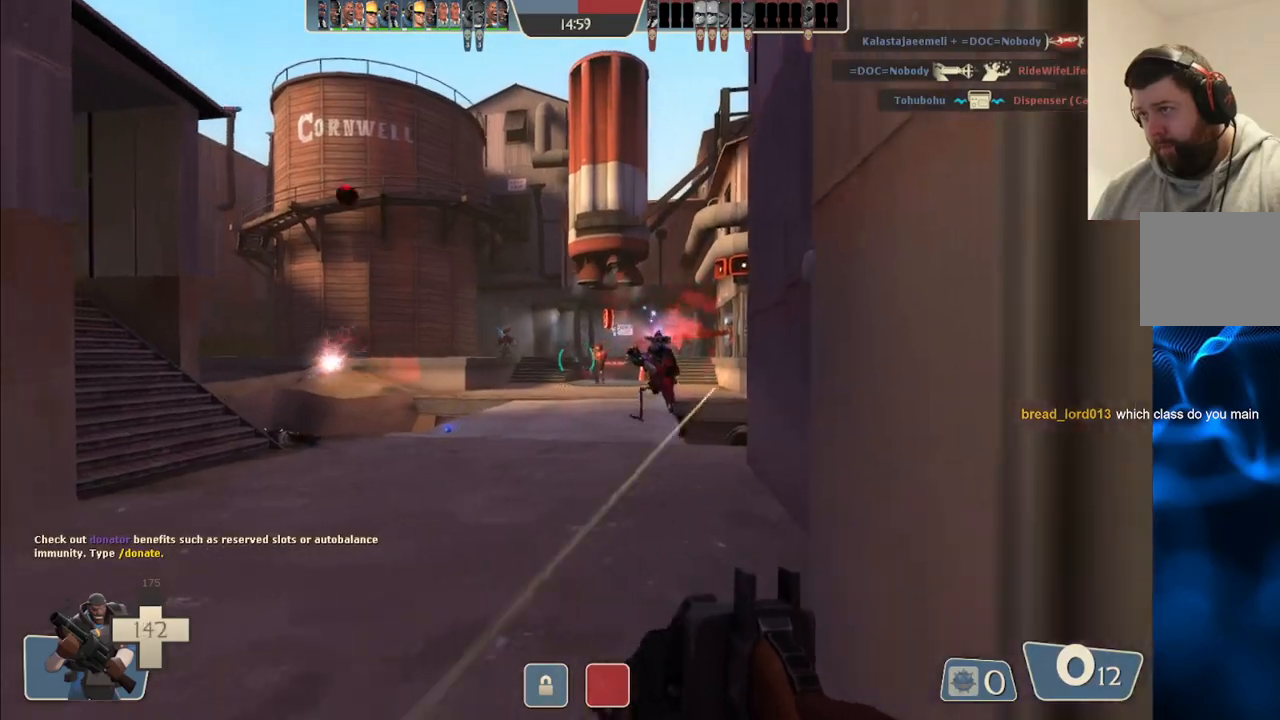
{"buttons": [], "left_stick": "up-right", "right_stick": "right", "events": [[33, "left_stick", "down-right"], [133, "R2", "up"], [200, "R2", "down"], [300, "R2", "up"], [300, "left_stick", "right"], [400, "left_stick", "up-right"], [450, "right_stick", "right"]]}
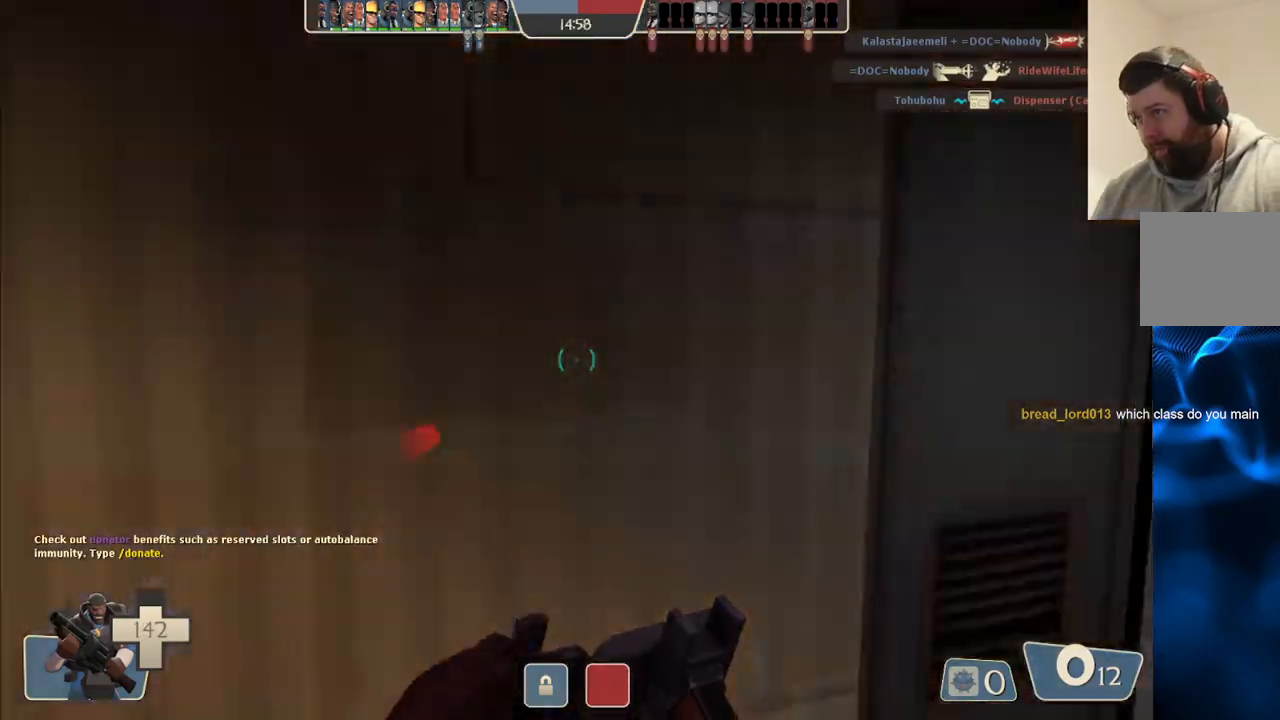
{"buttons": [], "left_stick": "up", "right_stick": "center", "events": [[150, "right_stick", "center"], [183, "left_stick", "up"]]}
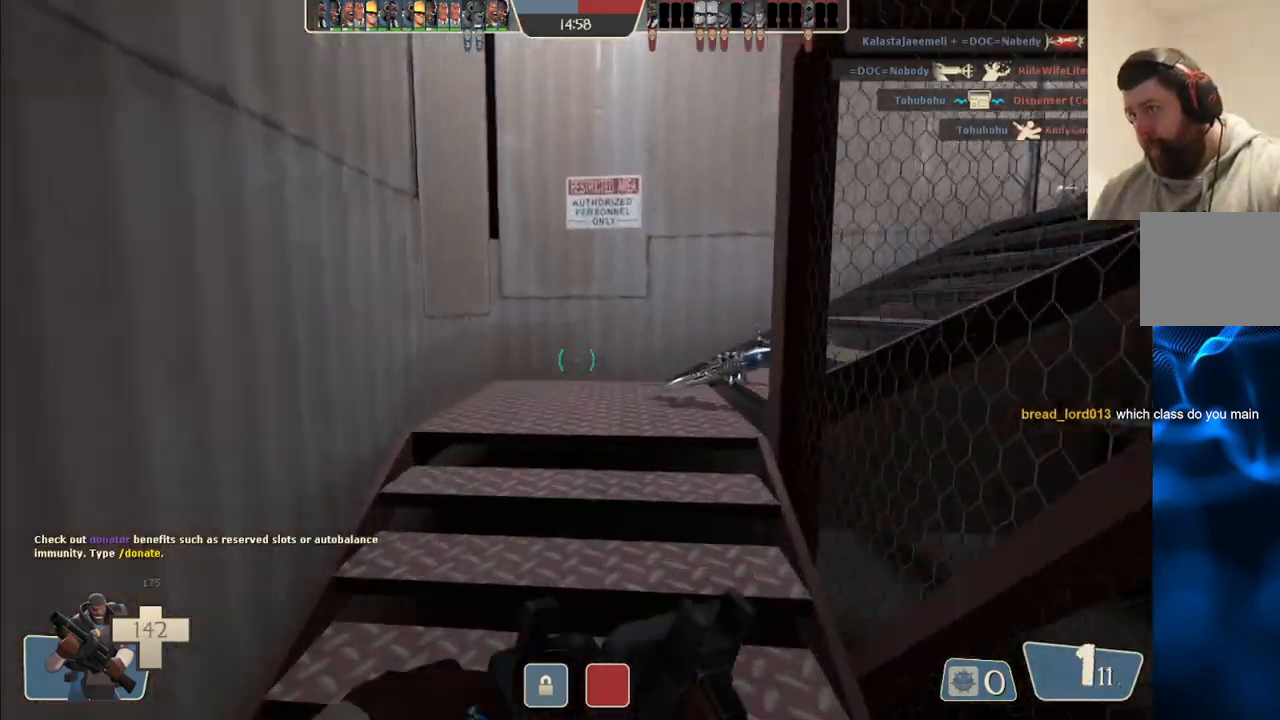
{"buttons": [], "left_stick": "up-left", "right_stick": "right", "events": [[100, "left_stick", "up-left"], [133, "right_stick", "right"], [300, "right_stick", "center"], [433, "right_stick", "right"]]}
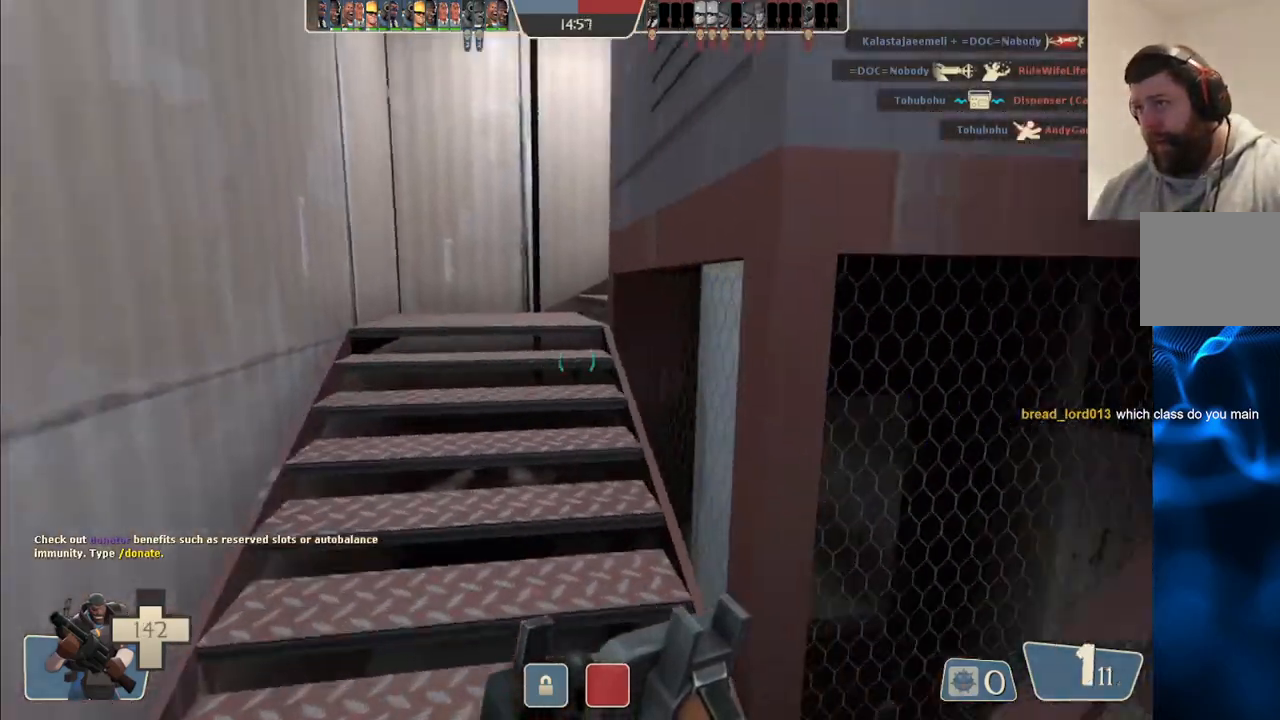
{"buttons": [], "left_stick": "down-left", "right_stick": "center", "events": [[183, "left_stick", "down-left"], [217, "right_stick", "center"], [267, "R2", "down"], [417, "R2", "up"]]}
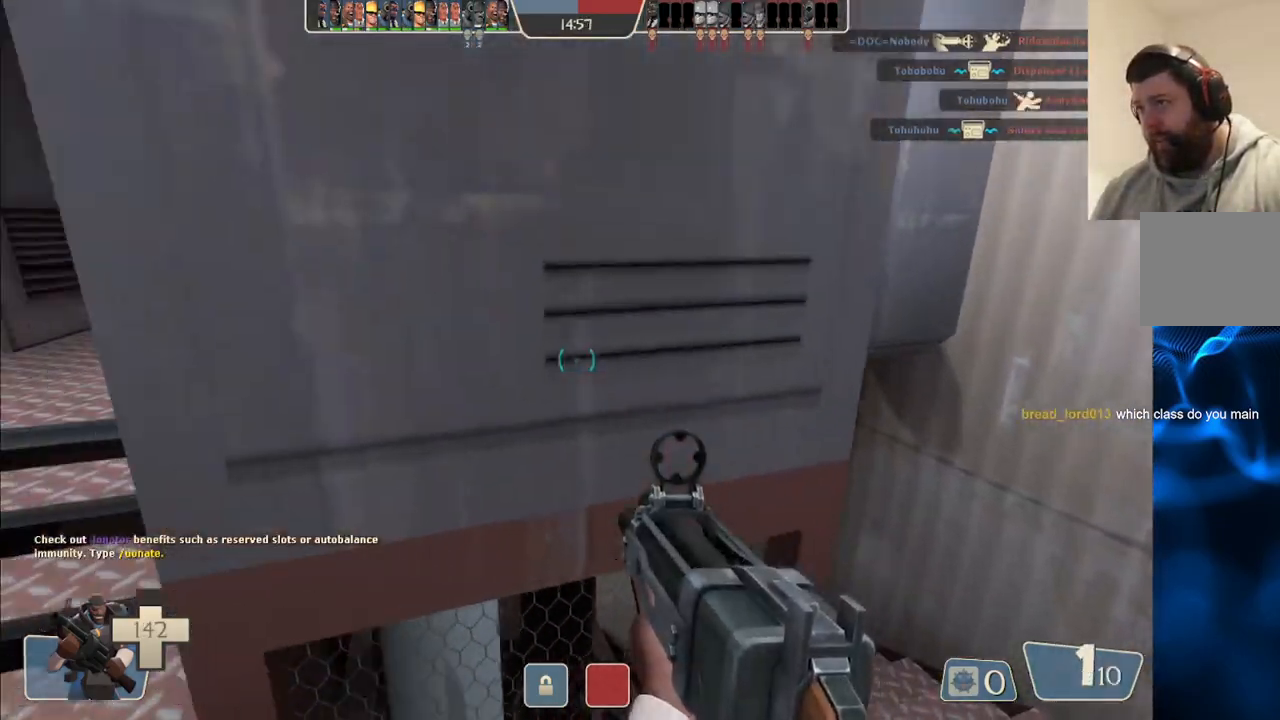
{"buttons": ["SQUARE"], "left_stick": "up-left", "right_stick": "center", "events": [[183, "SQUARE", "down"], [217, "left_stick", "up-left"], [250, "SQUARE", "up"], [333, "SQUARE", "down"], [400, "SQUARE", "up"], [483, "SQUARE", "down"]]}
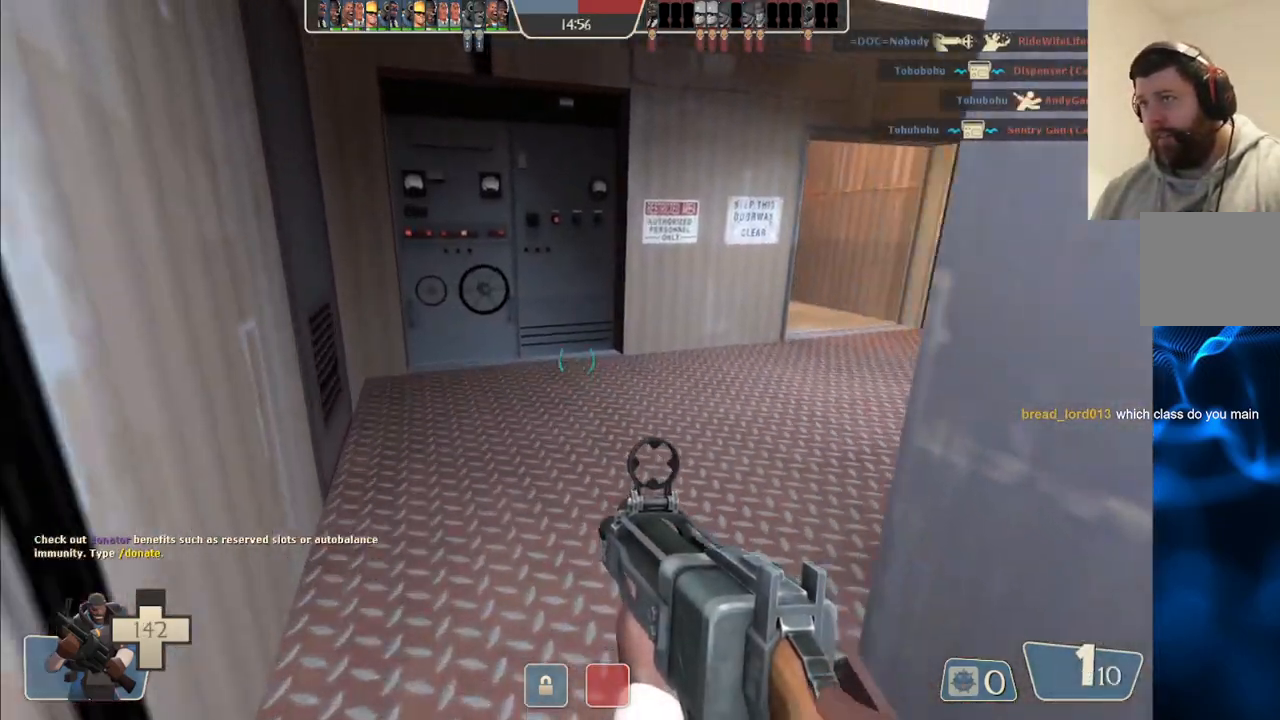
{"buttons": [], "left_stick": "up-right", "right_stick": "right", "events": [[17, "left_stick", "up"], [50, "SQUARE", "up"], [117, "SQUARE", "down"], [183, "left_stick", "up-right"], [217, "SQUARE", "up"], [367, "right_stick", "right"]]}
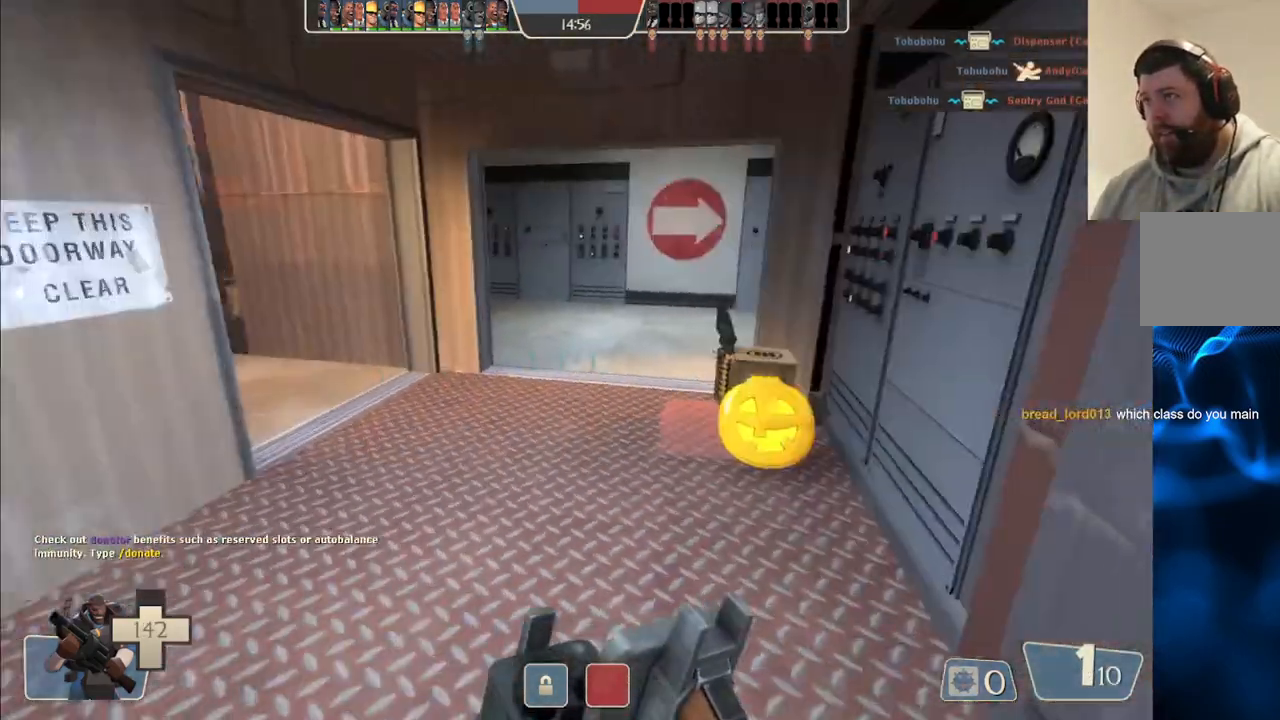
{"buttons": [], "left_stick": "up-right", "right_stick": "left", "events": [[100, "right_stick", "center"], [483, "right_stick", "left"]]}
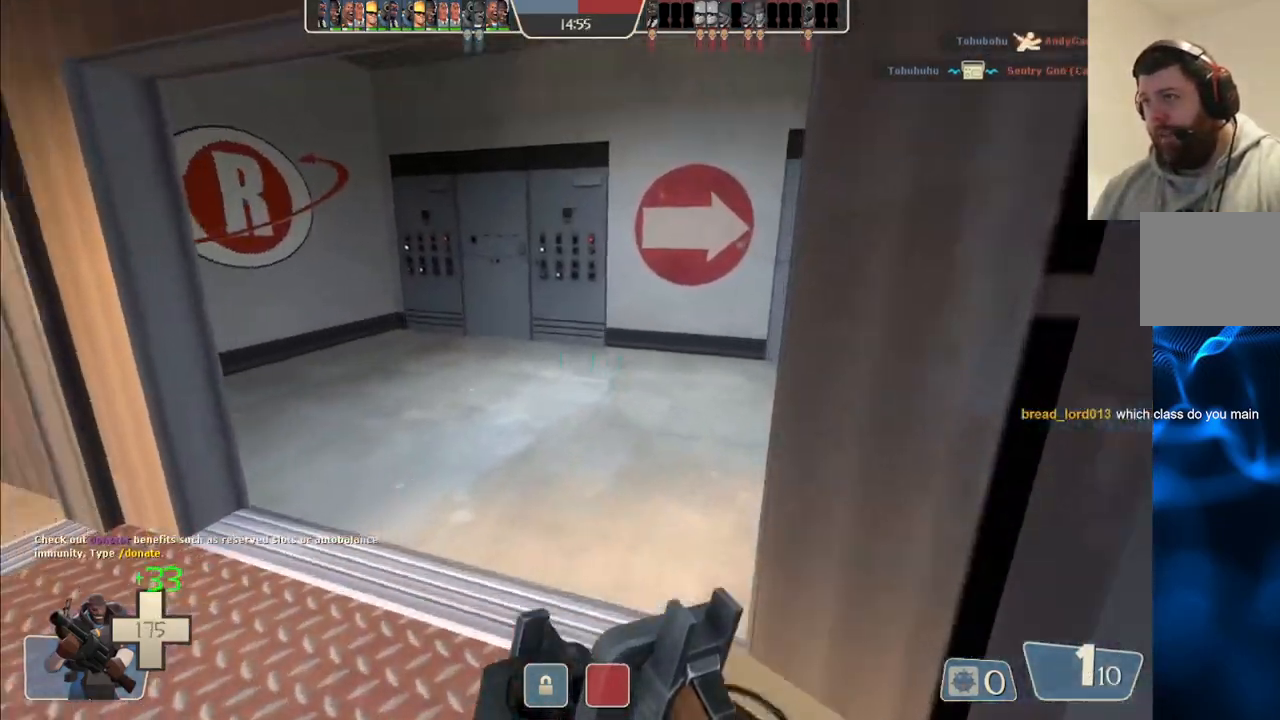
{"buttons": [], "left_stick": "up", "right_stick": "left", "events": [[33, "left_stick", "center"], [183, "left_stick", "up-left"], [383, "left_stick", "up"]]}